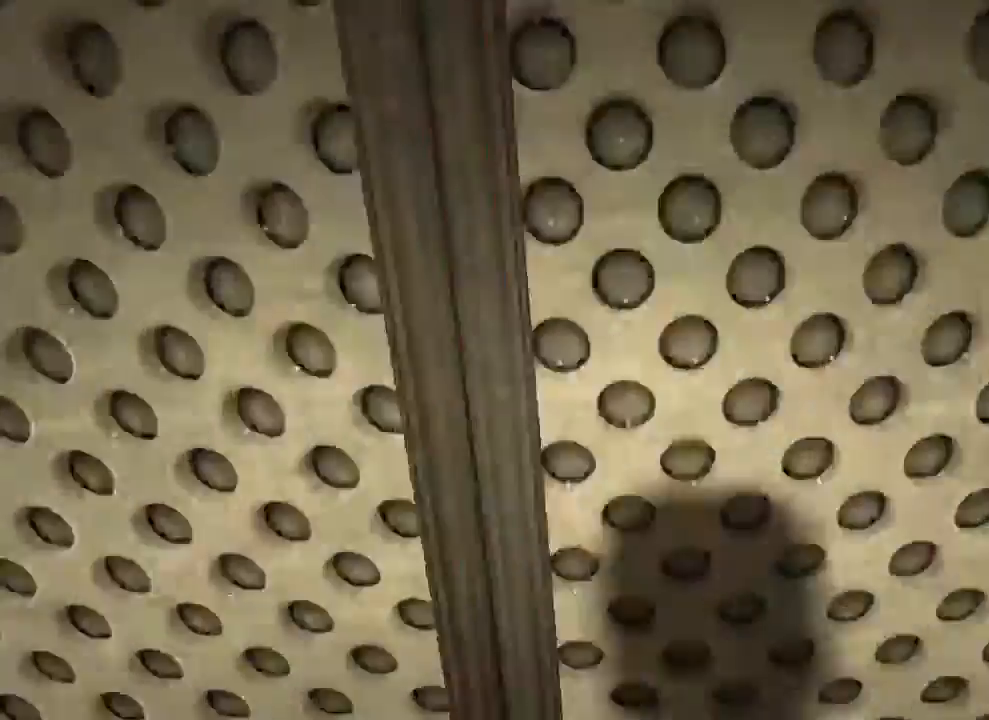
Gameplay with keyboard and mouse; each line is a JSON object with the keys and mouse buttons held at the frame after it. "events" lists presses ("down") and releases ("up") of "1", "2", "3", "4", "5", "a", "alt", "c", "ctrl", "d", "e", "f", "q", "r", "s", "shift", "space", "tab", "v", "w", "x", "z", "mouse_left", "mouse_middle", "mouse_right", "mouse_wheel_up" and "mouse_wheel_down" between this image and that frame as [ms after this image, input, new state], when the widget could be followed in between. "mouse_left", "mouse_middle", "mouse_right", "mouse_wheel_up", "mouse_wheel_down" = the "left", "middle", "right", "wheel_up", "wheel_down" buttons of the "mouse" list. No other keys are recorded. Mouse movement is not recorded.
{"keys": ["q"], "mouse": []}
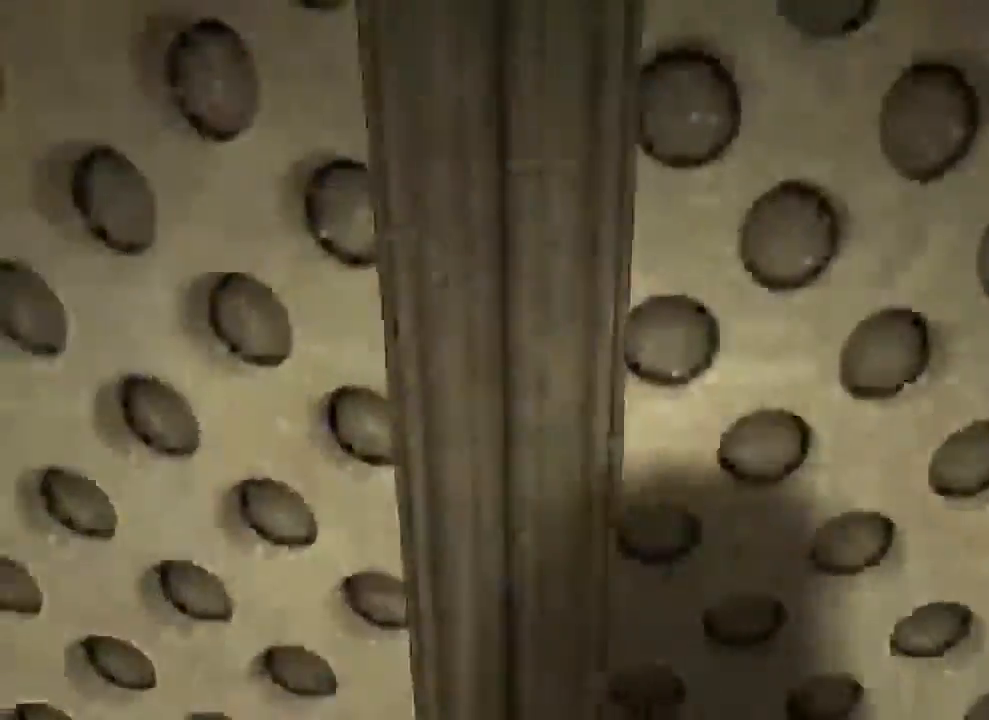
{"keys": ["e", "q"], "mouse": []}
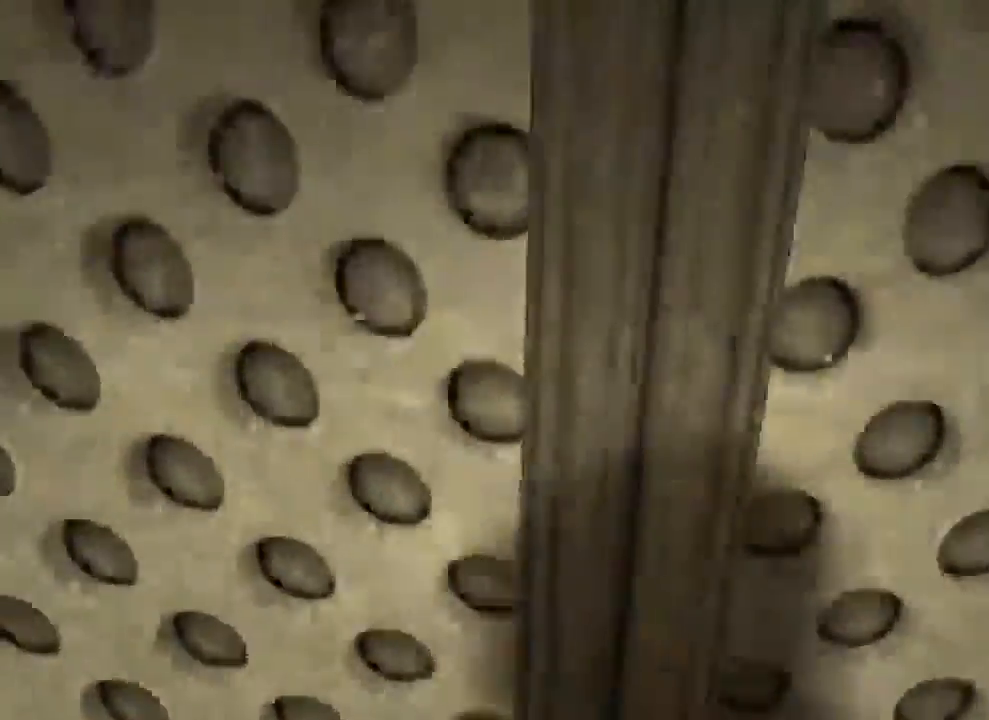
{"keys": ["q"], "mouse": []}
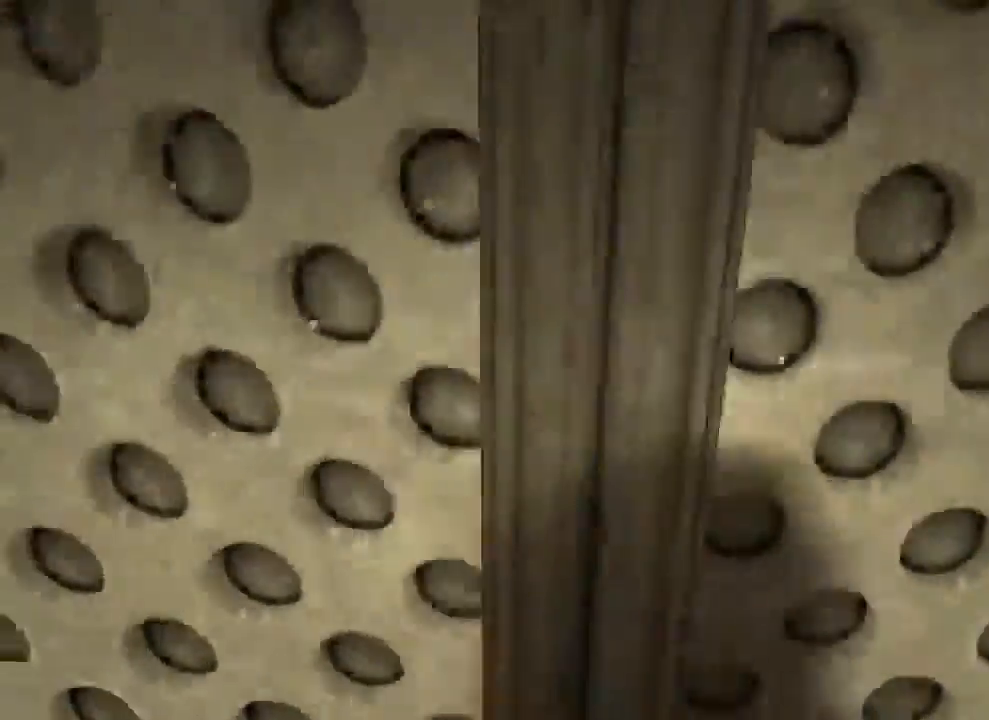
{"keys": ["q"], "mouse": [], "events": [[33, "e", "down"], [100, "q", "up"], [133, "e", "up"], [167, "q", "down"], [267, "e", "down"], [300, "q", "up"], [400, "q", "down"], [433, "e", "up"]]}